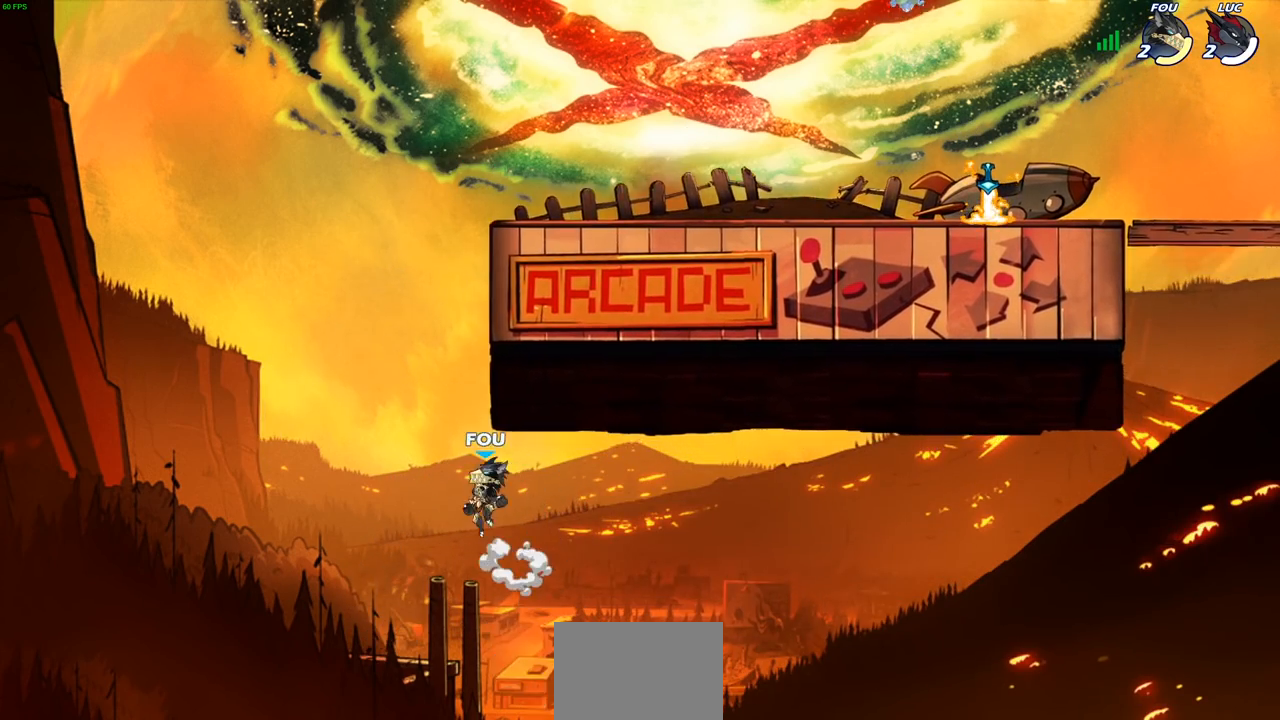
Gameplay with a controller (PlayStation layout); each line is a JSON object with the inputs held at the frame after it. "events" lists button and stick changes between this image and that frame as [ms after this image, input, new state], when the widget could be followed in between.
{"buttons": [], "left_stick": "center", "right_stick": "center", "events": []}
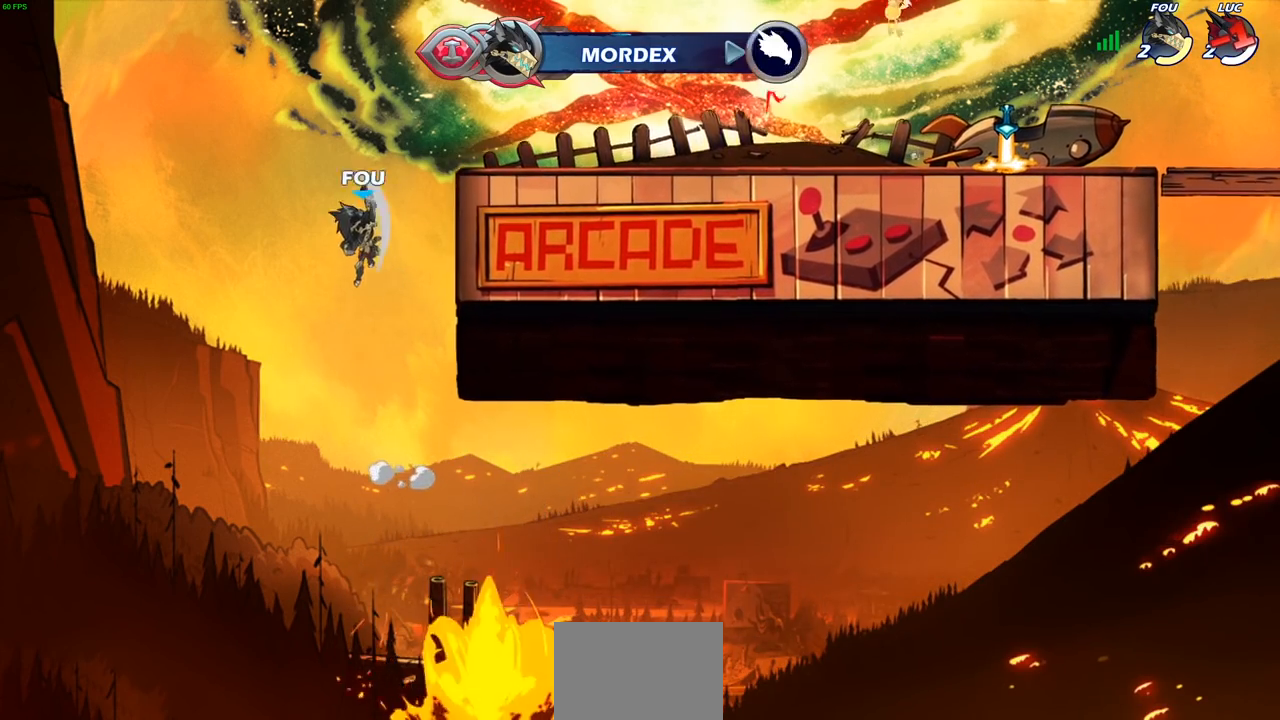
{"buttons": [], "left_stick": "center", "right_stick": "center", "events": [[67, "L1", "down"], [117, "L1", "up"], [400, "L1", "down"], [483, "L1", "up"]]}
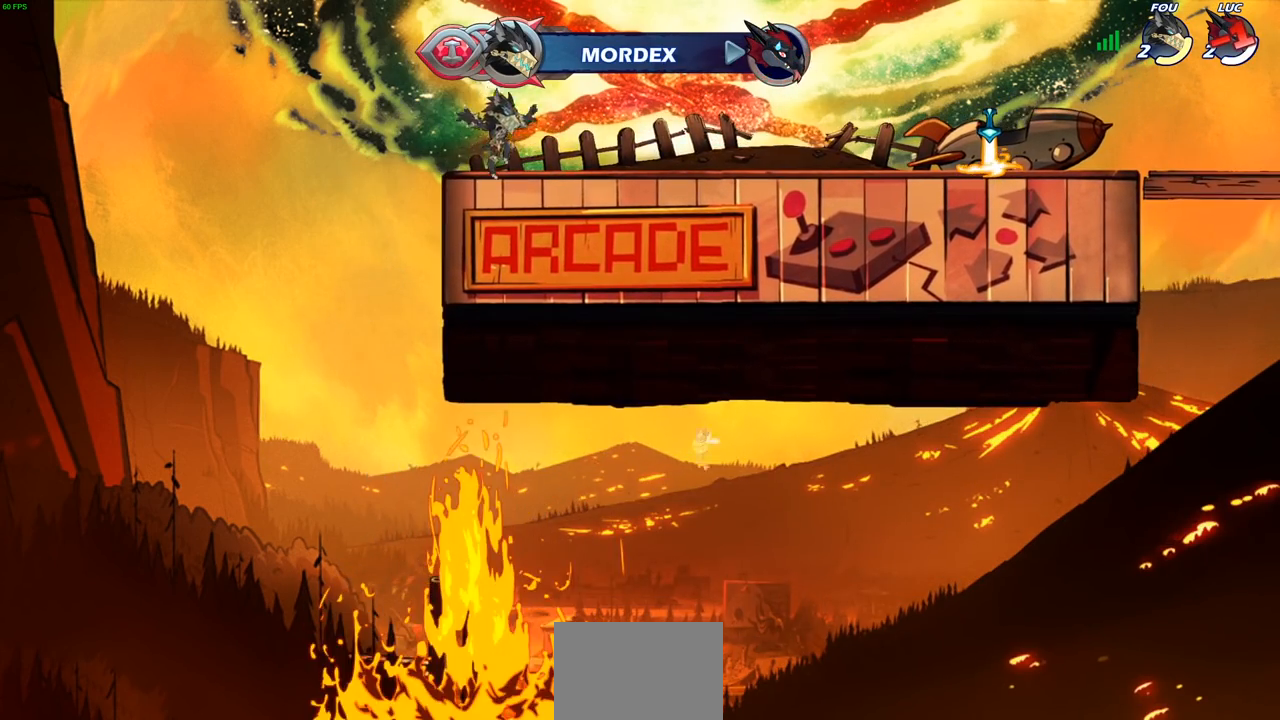
{"buttons": [], "left_stick": "center", "right_stick": "center", "events": []}
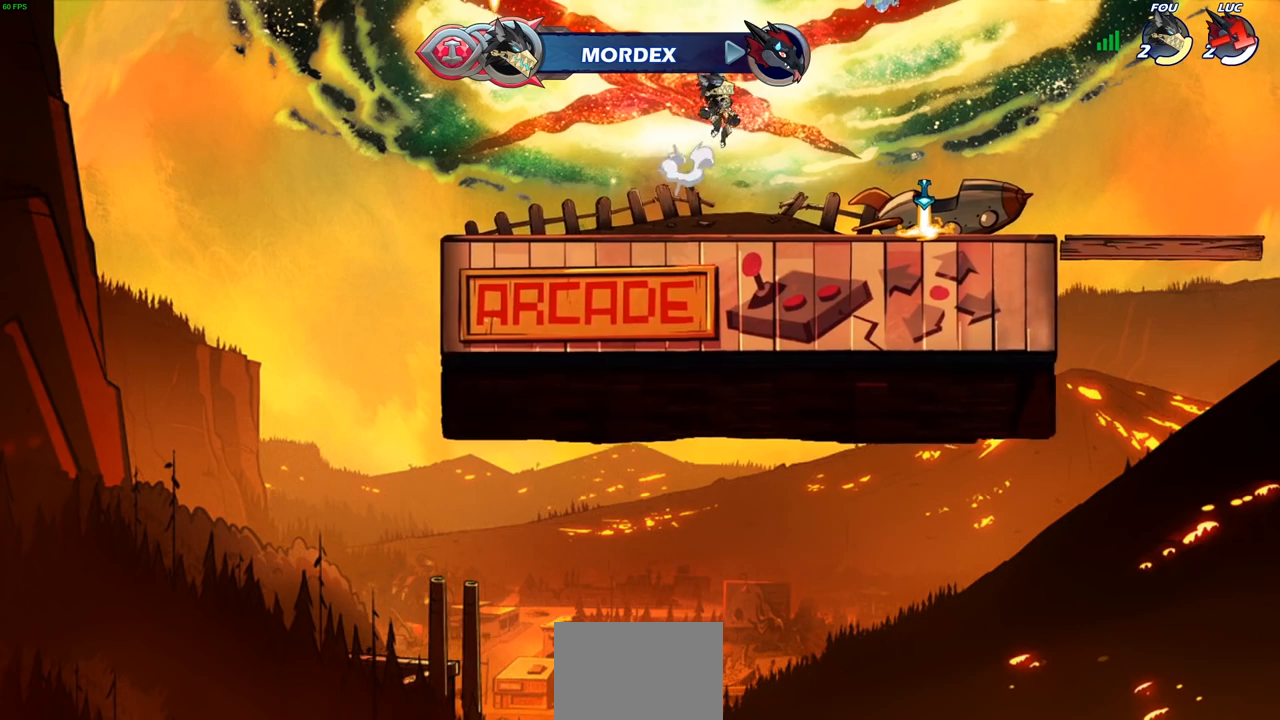
{"buttons": [], "left_stick": "center", "right_stick": "center", "events": [[50, "left_stick", "right"], [100, "left_stick", "center"]]}
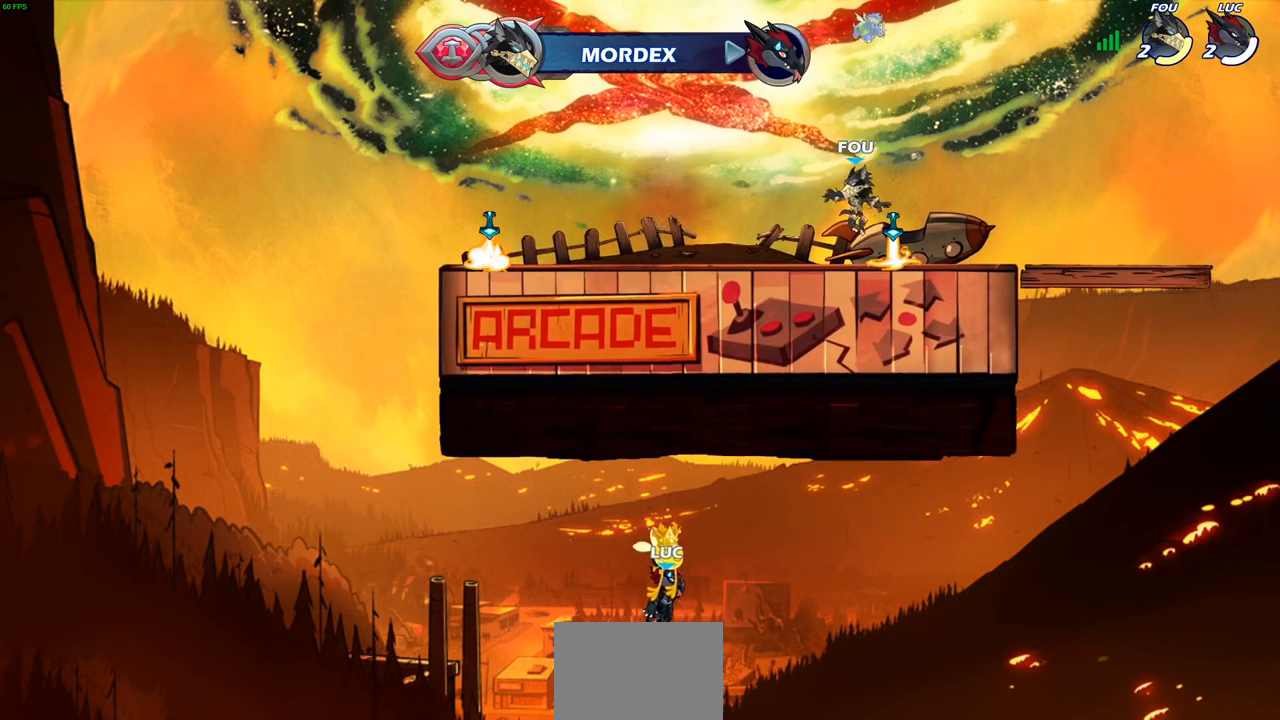
{"buttons": [], "left_stick": "center", "right_stick": "center", "events": []}
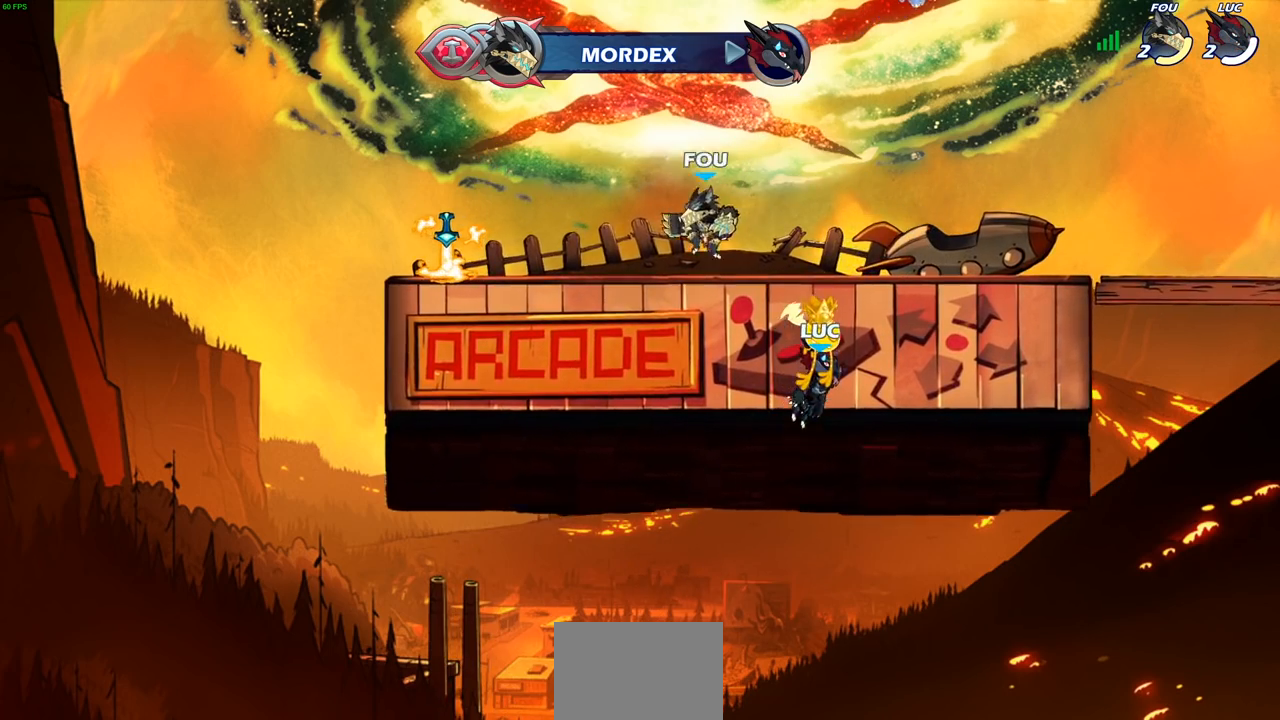
{"buttons": [], "left_stick": "center", "right_stick": "center", "events": []}
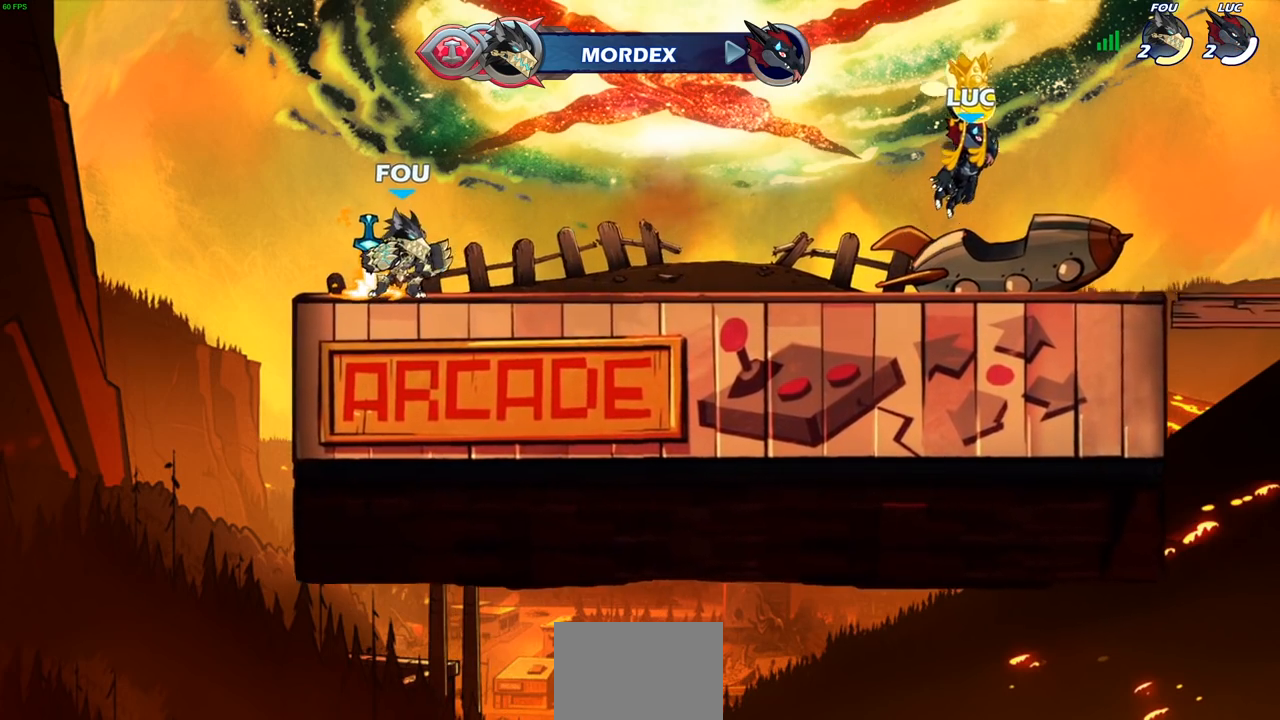
{"buttons": [], "left_stick": "center", "right_stick": "center", "events": []}
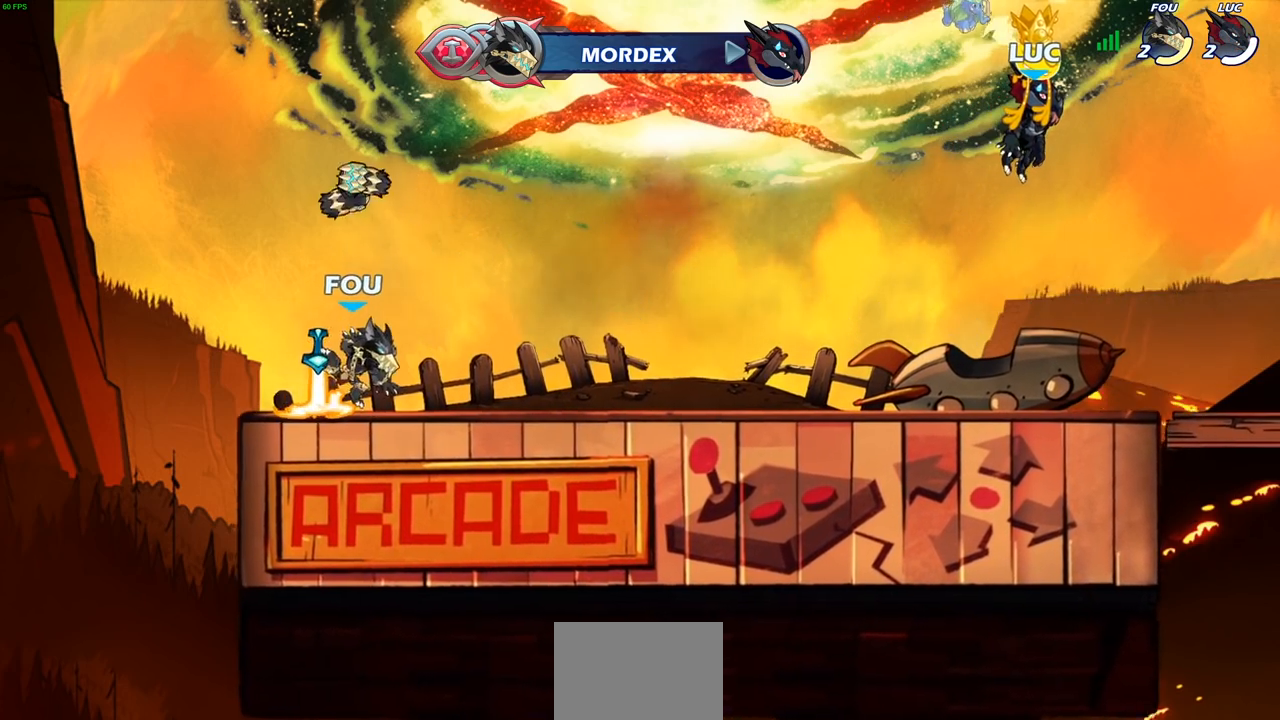
{"buttons": ["SELECT"], "left_stick": "center", "right_stick": "center", "events": [[333, "SELECT", "down"]]}
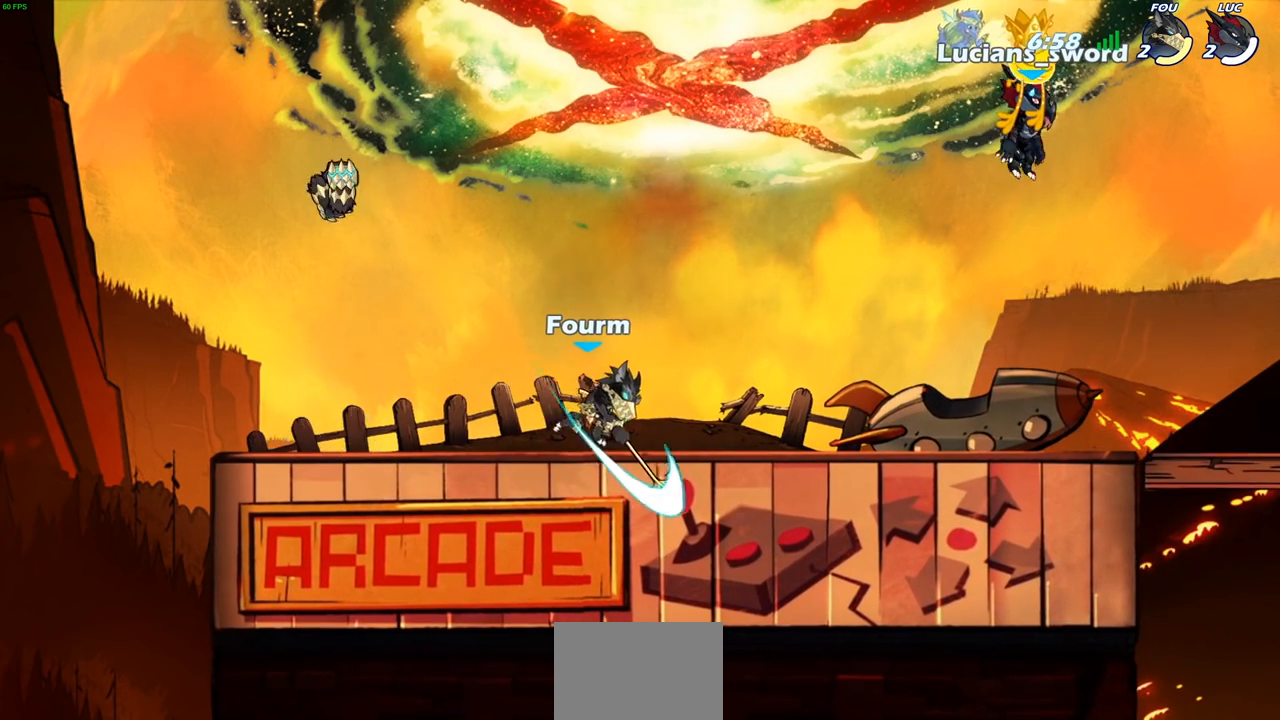
{"buttons": ["SELECT"], "left_stick": "center", "right_stick": "center", "events": []}
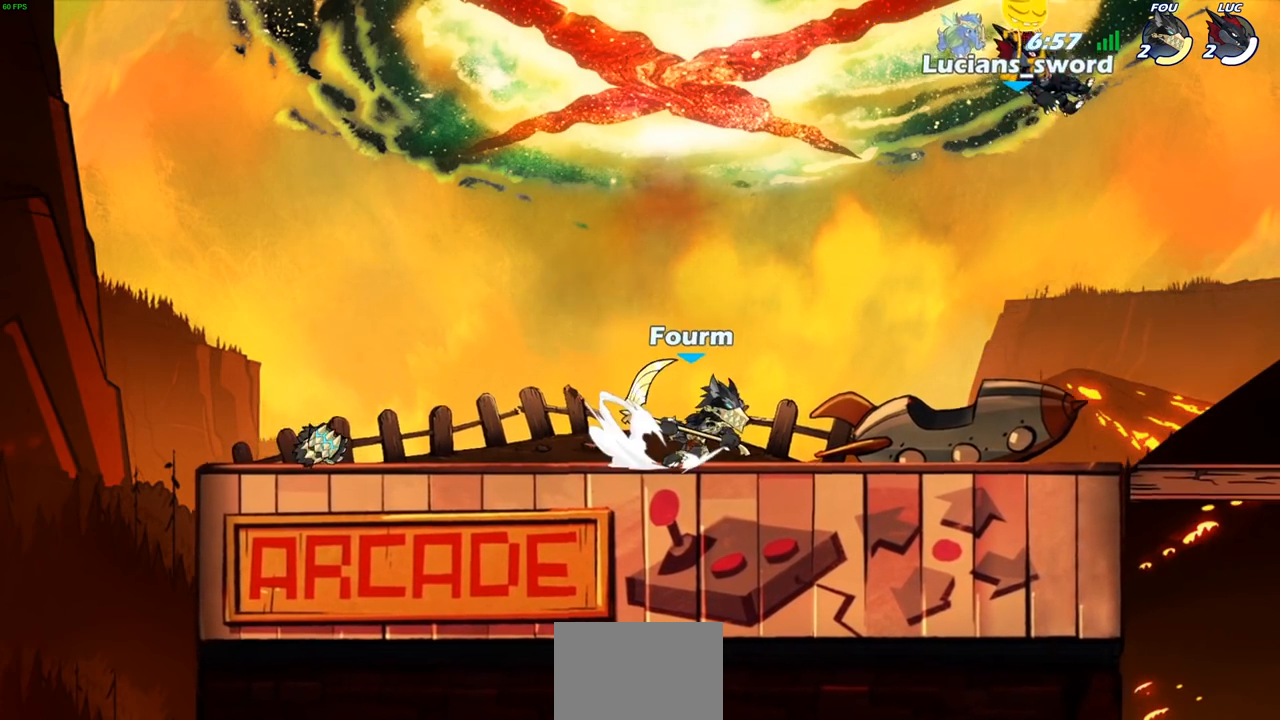
{"buttons": [], "left_stick": "left", "right_stick": "center", "events": [[117, "SELECT", "up"], [433, "left_stick", "left"]]}
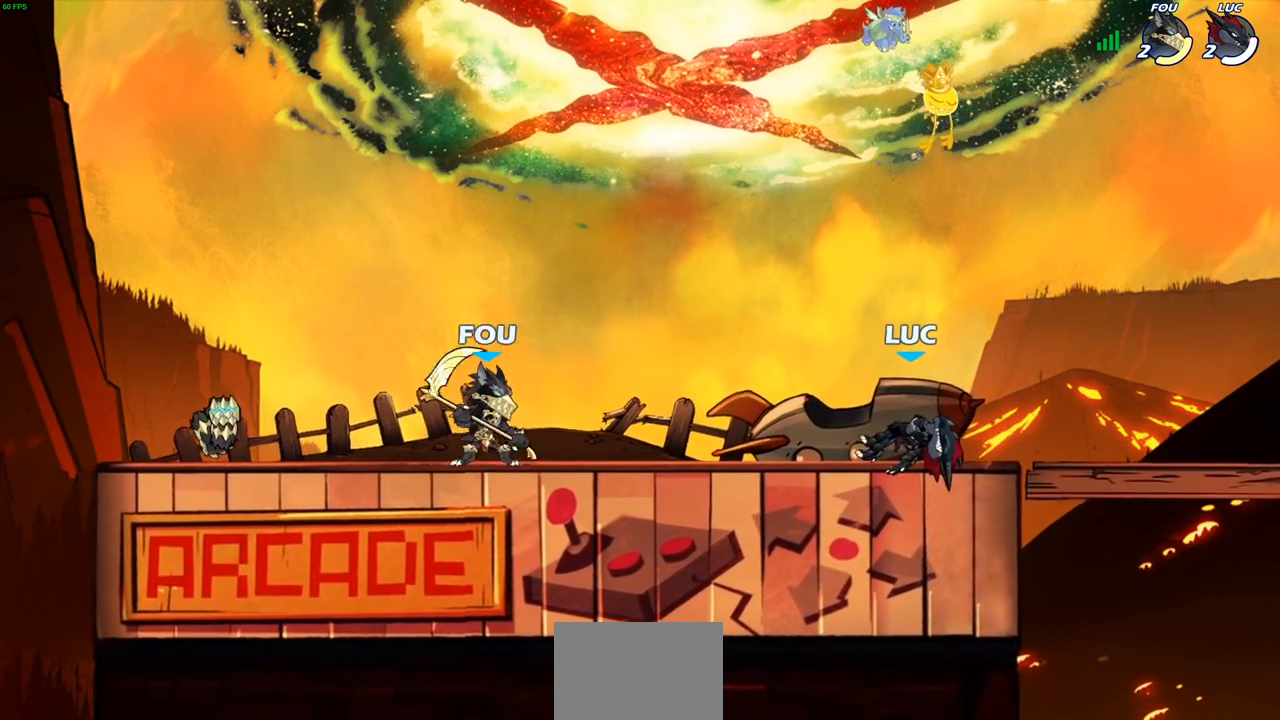
{"buttons": ["SQUARE", "R2"], "left_stick": "down", "right_stick": "center", "events": [[117, "R2", "down"], [133, "CROSS", "down"], [150, "left_stick", "up-left"], [250, "R2", "up"], [267, "CROSS", "up"], [317, "left_stick", "center"], [433, "R2", "down"], [450, "left_stick", "down"], [500, "SQUARE", "down"]]}
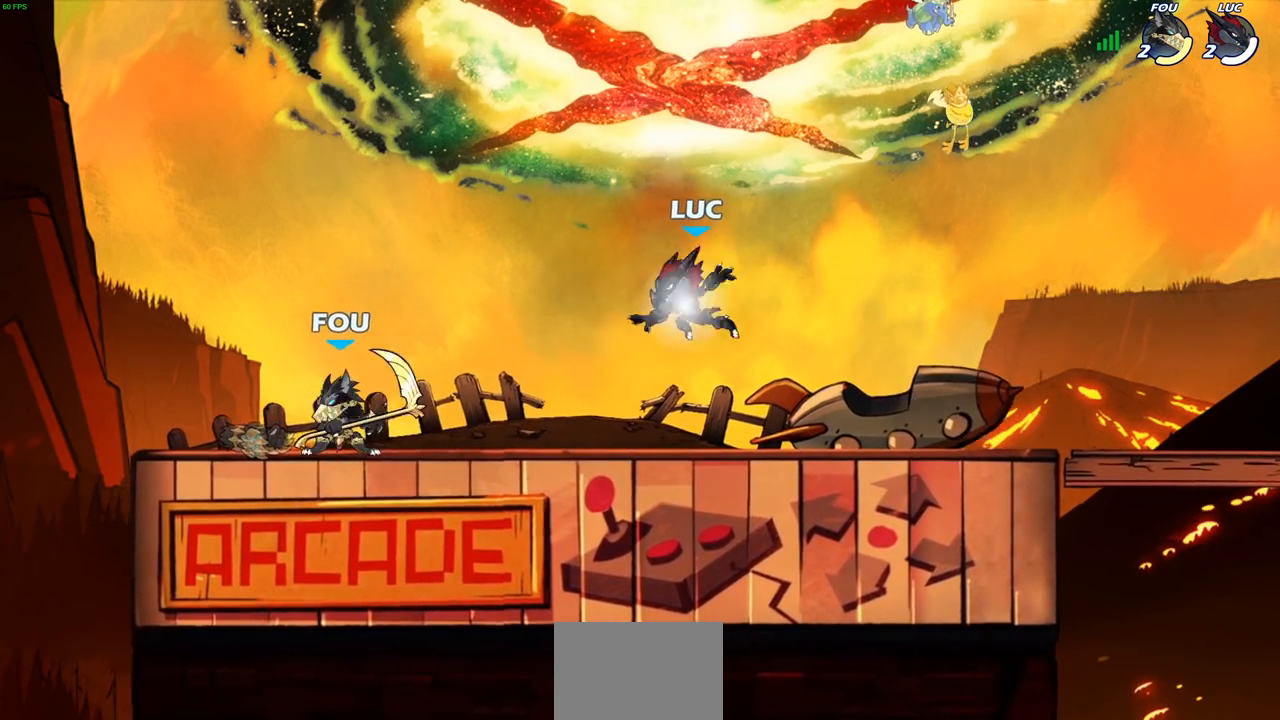
{"buttons": [], "left_stick": "center", "right_stick": "center", "events": [[83, "R2", "up"], [100, "SQUARE", "up"], [133, "left_stick", "center"]]}
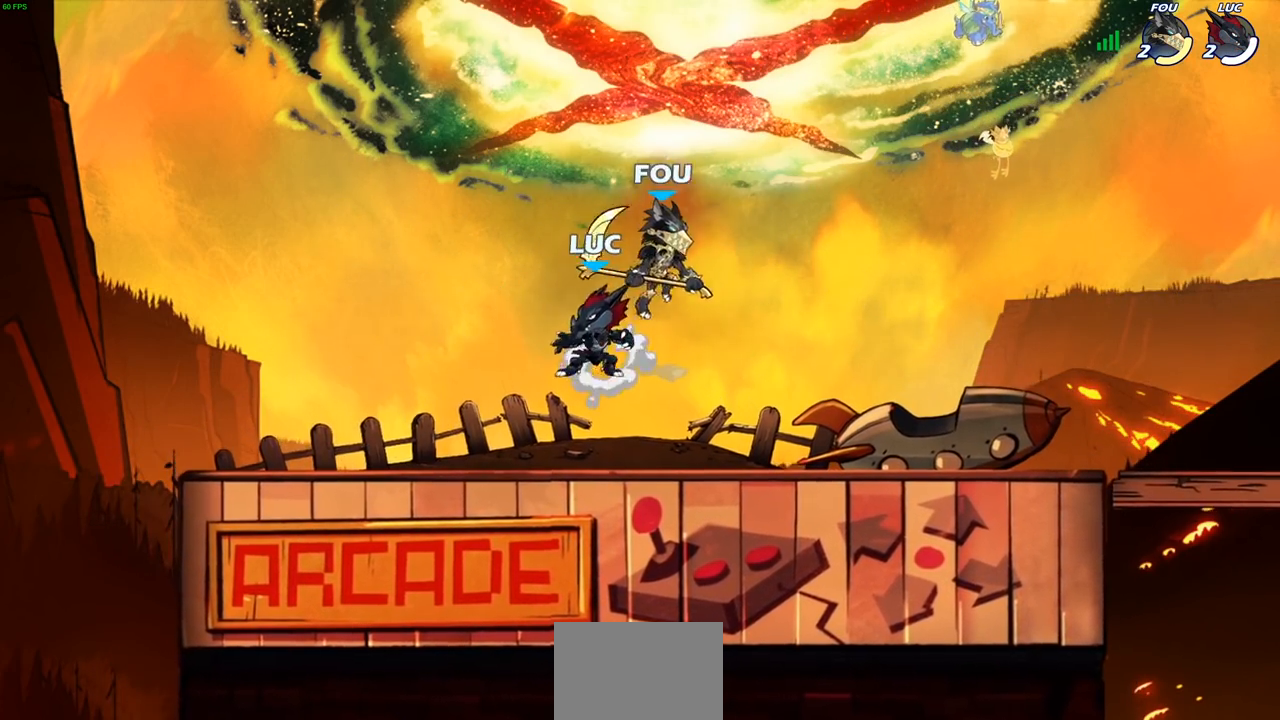
{"buttons": [], "left_stick": "center", "right_stick": "center", "events": [[33, "CROSS", "down"], [167, "left_stick", "right"], [233, "CROSS", "up"], [300, "SQUARE", "down"], [383, "left_stick", "down"], [417, "SQUARE", "up"], [500, "left_stick", "center"]]}
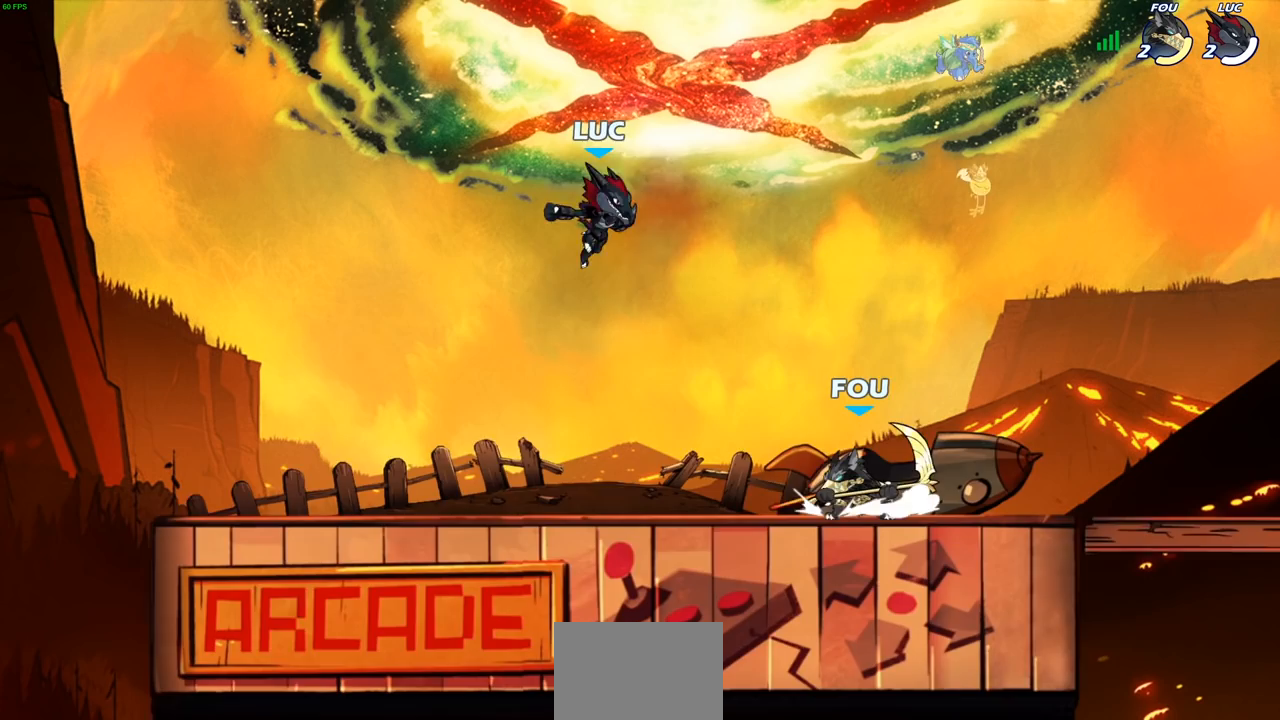
{"buttons": [], "left_stick": "up-right", "right_stick": "center", "events": [[200, "left_stick", "left"], [317, "CROSS", "down"], [483, "CROSS", "up"], [500, "left_stick", "up-right"]]}
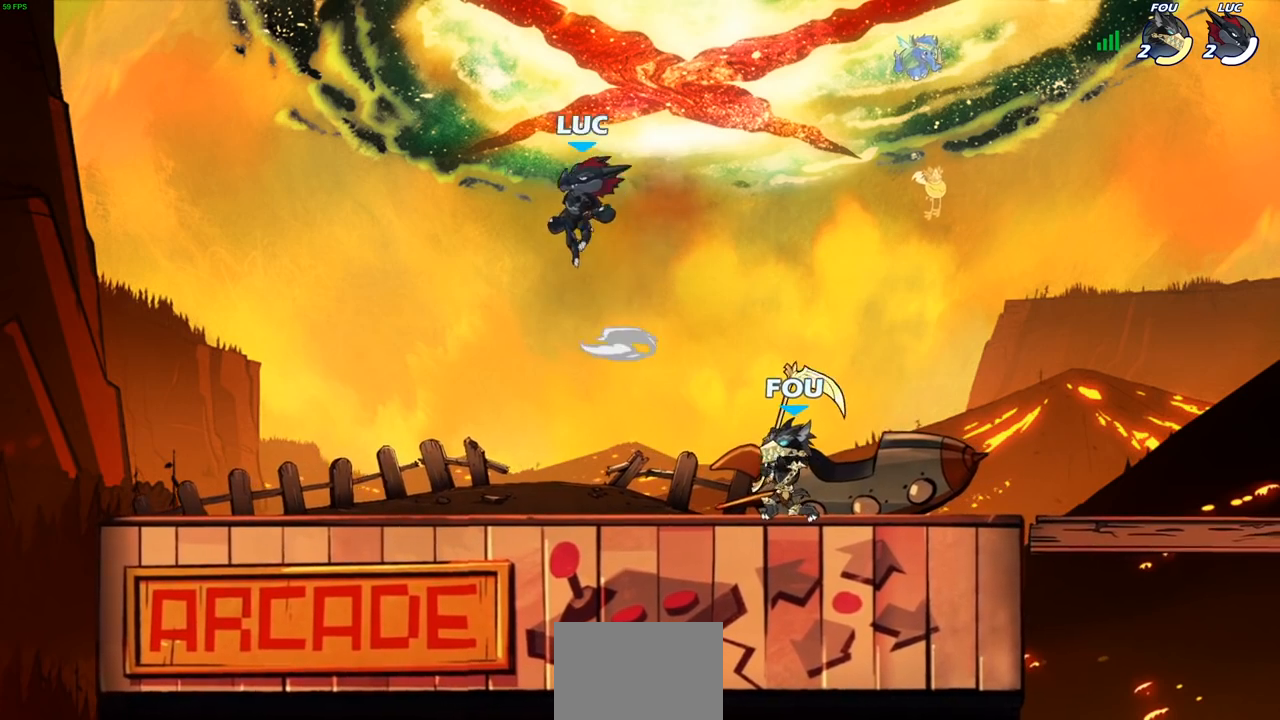
{"buttons": [], "left_stick": "left", "right_stick": "center", "events": [[100, "left_stick", "down"], [150, "left_stick", "down-left"], [467, "left_stick", "left"]]}
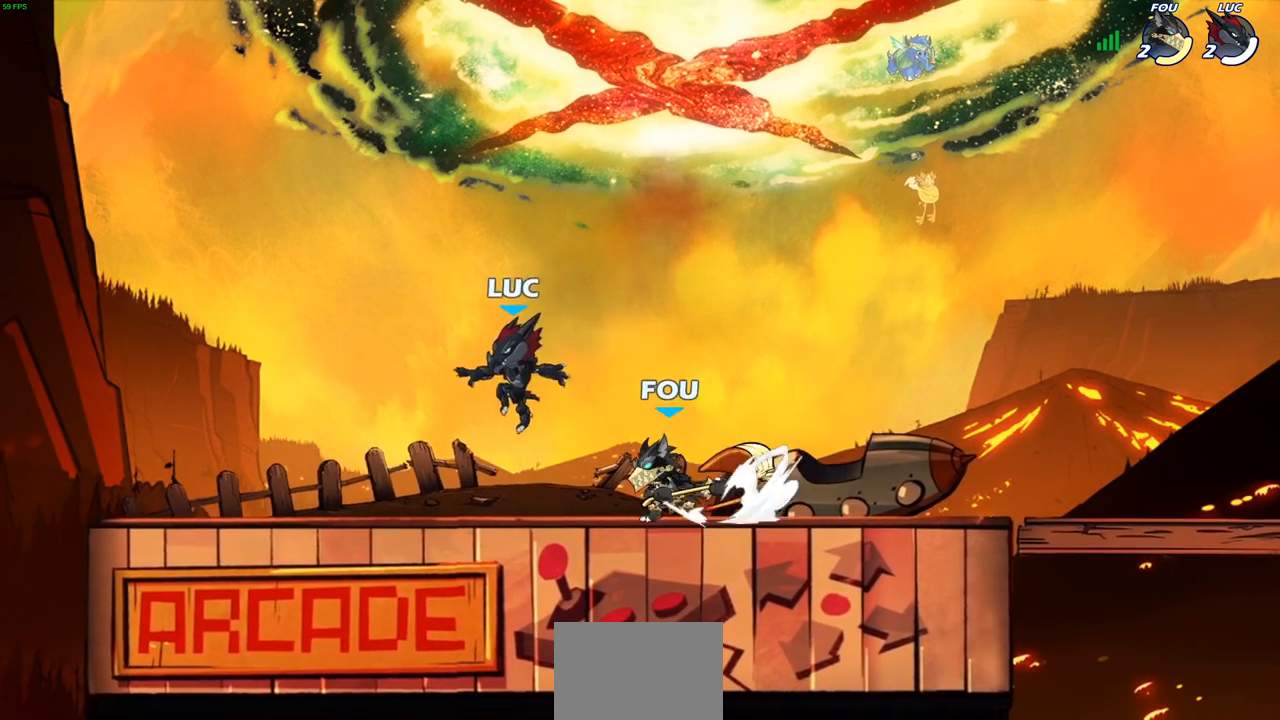
{"buttons": [], "left_stick": "up-right", "right_stick": "center", "events": [[150, "left_stick", "up"], [233, "left_stick", "right"], [450, "left_stick", "up-right"]]}
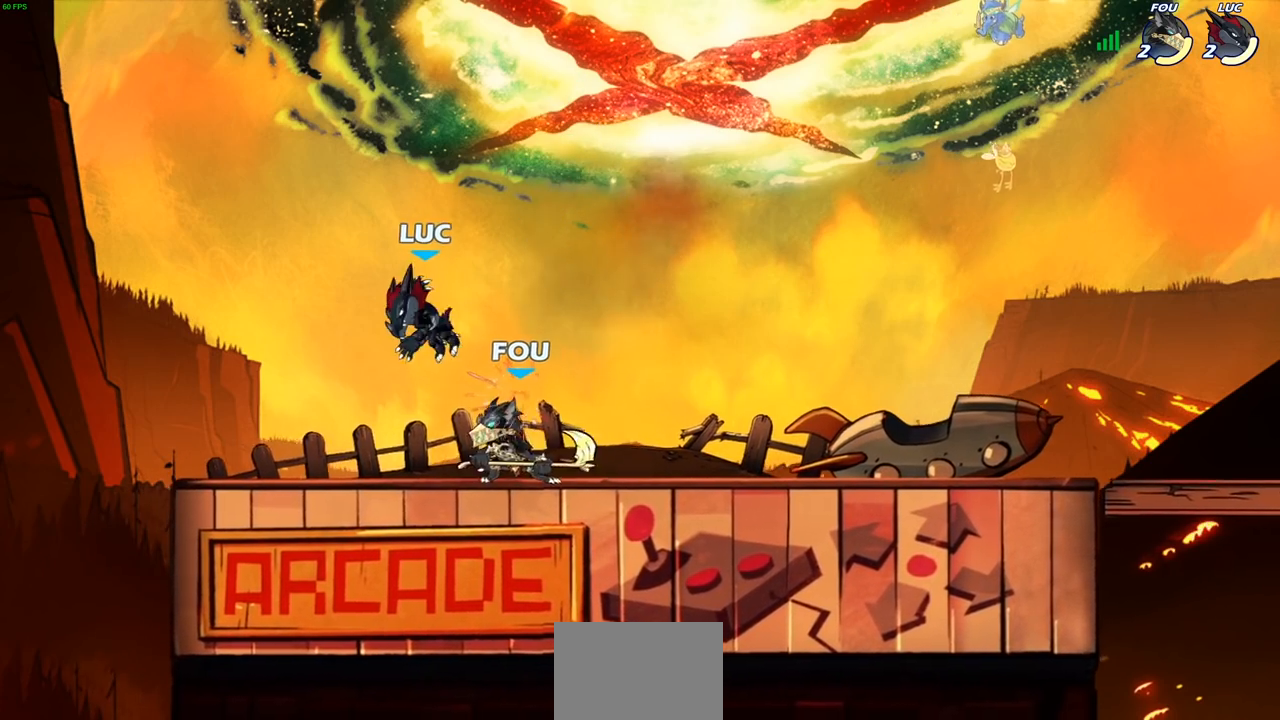
{"buttons": [], "left_stick": "down-right", "right_stick": "center", "events": [[33, "CROSS", "down"], [50, "R2", "down"], [183, "CROSS", "up"], [200, "left_stick", "up-left"], [217, "R2", "up"], [283, "left_stick", "down-left"], [400, "left_stick", "down-right"]]}
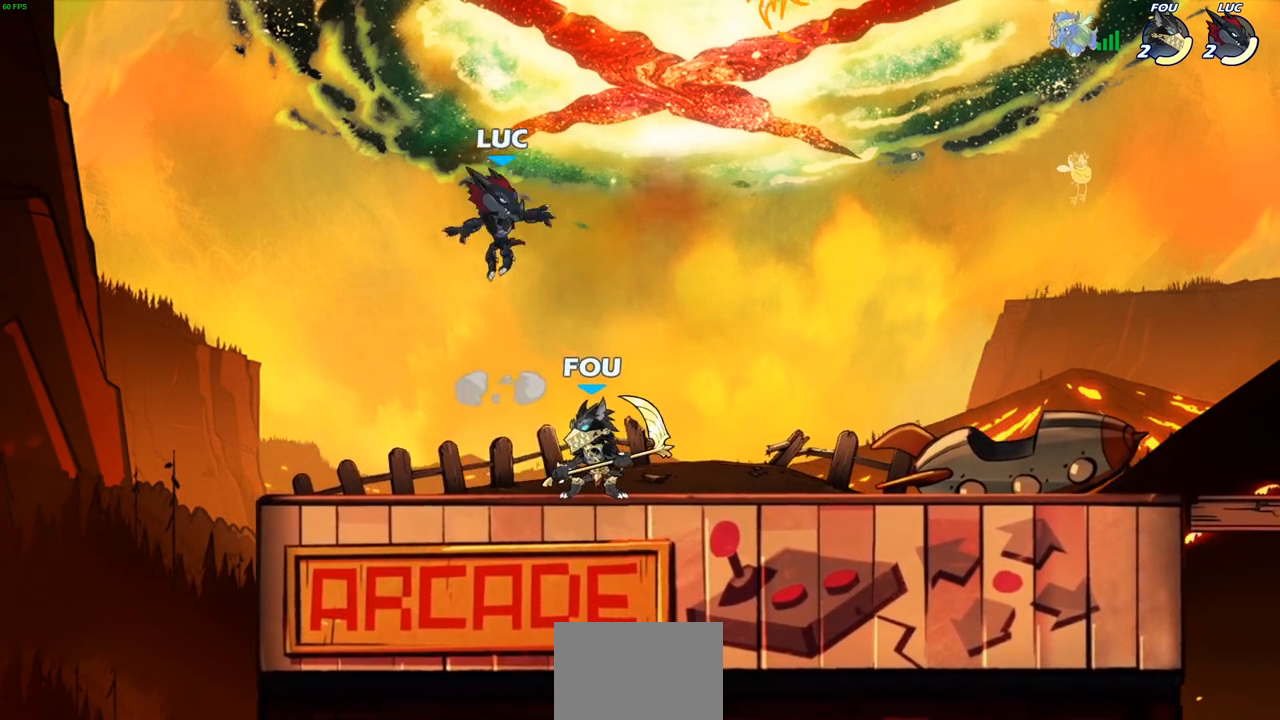
{"buttons": ["R2"], "left_stick": "center", "right_stick": "center", "events": [[67, "left_stick", "center"], [217, "left_stick", "left"], [367, "left_stick", "up"], [417, "left_stick", "right"], [450, "R2", "down"], [500, "left_stick", "center"]]}
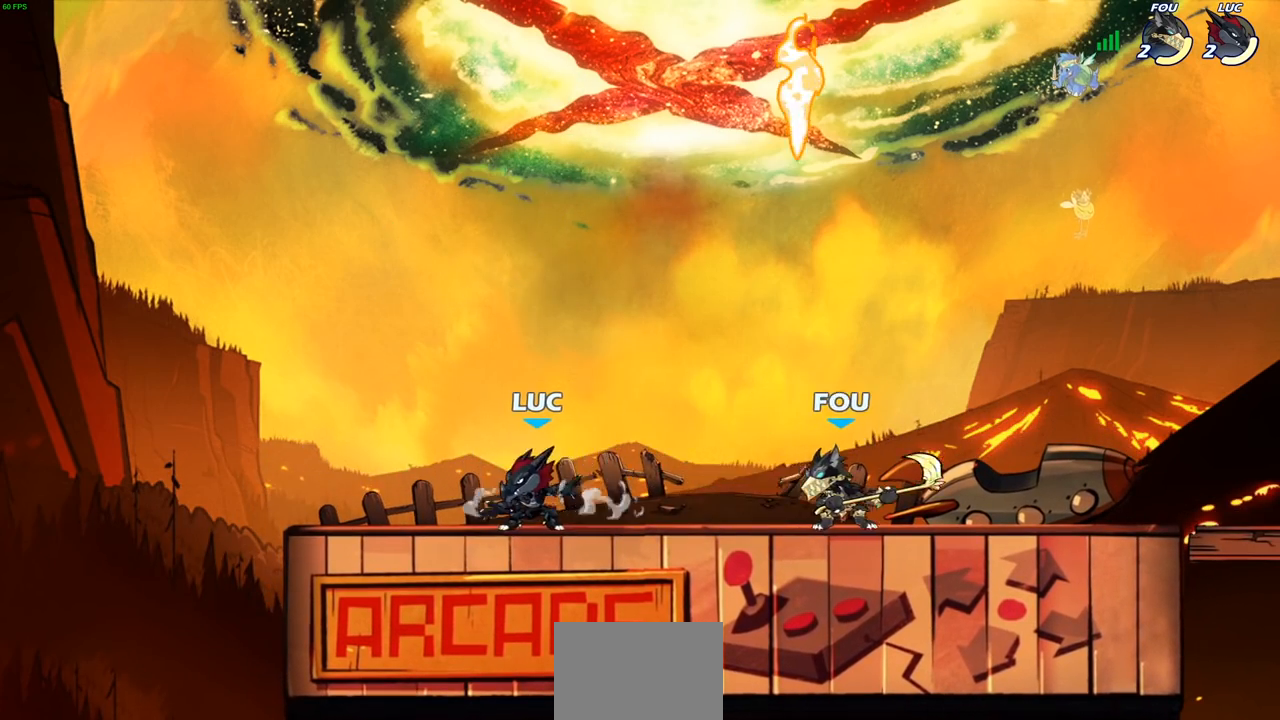
{"buttons": [], "left_stick": "center", "right_stick": "center", "events": [[133, "R2", "up"], [367, "SQUARE", "down"], [450, "SQUARE", "up"]]}
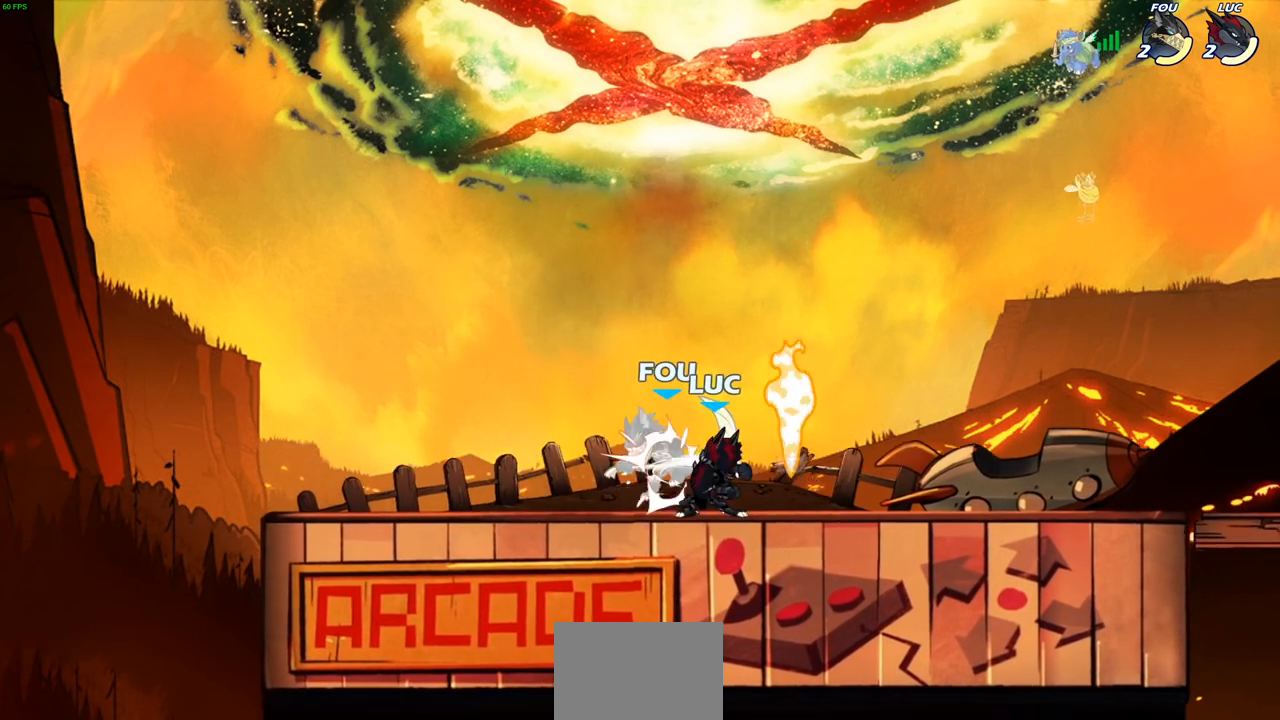
{"buttons": ["SQUARE"], "left_stick": "center", "right_stick": "center", "events": [[33, "SQUARE", "down"], [133, "SQUARE", "up"], [217, "SQUARE", "down"], [317, "SQUARE", "up"], [400, "SQUARE", "down"]]}
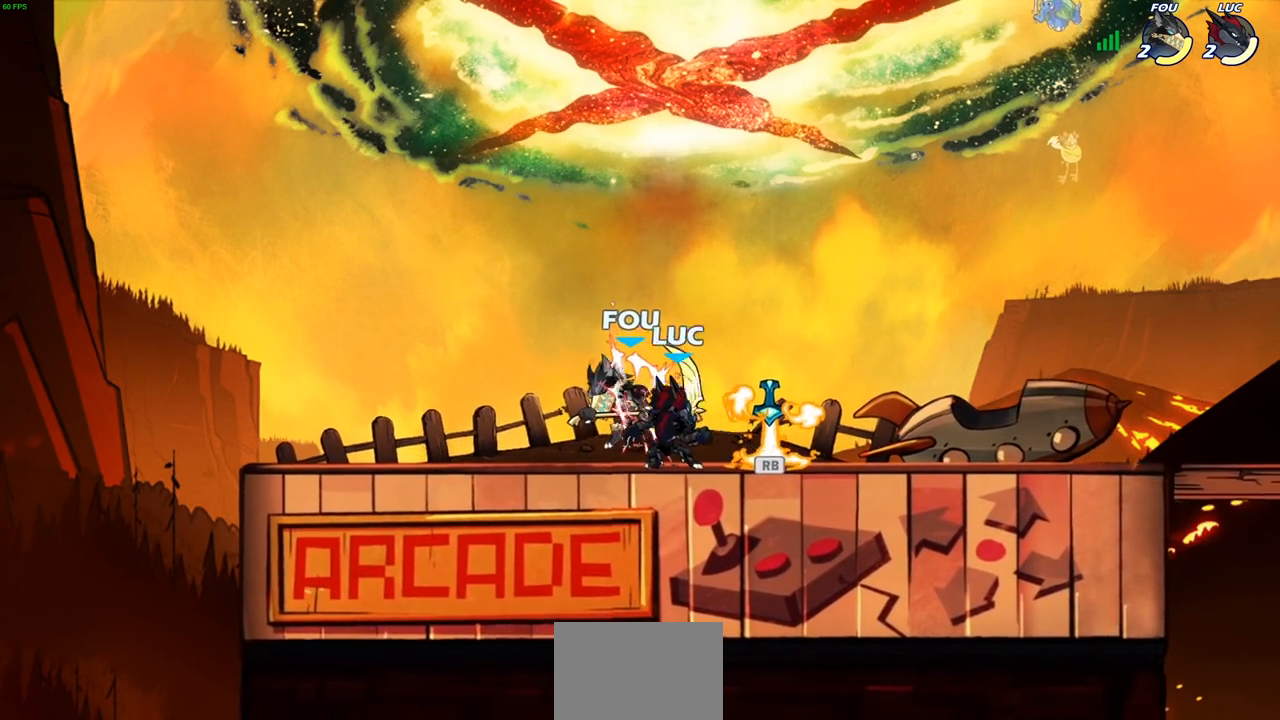
{"buttons": [], "left_stick": "center", "right_stick": "center", "events": [[33, "SQUARE", "up"], [217, "left_stick", "right"], [350, "R2", "down"], [467, "R2", "up"], [483, "left_stick", "center"]]}
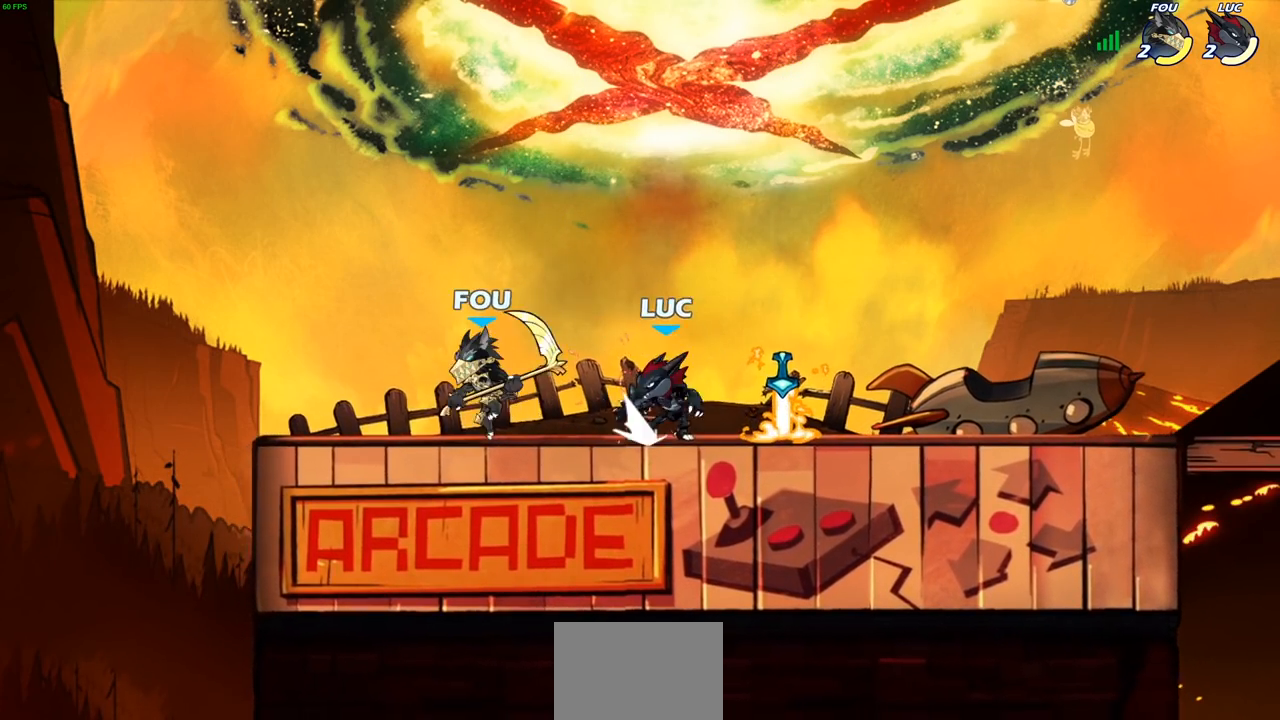
{"buttons": [], "left_stick": "center", "right_stick": "center", "events": [[67, "R1", "down"], [150, "R1", "up"], [183, "left_stick", "left"], [250, "SQUARE", "down"], [283, "SQUARE", "up"], [383, "right_stick", "up"], [417, "left_stick", "center"], [467, "right_stick", "center"]]}
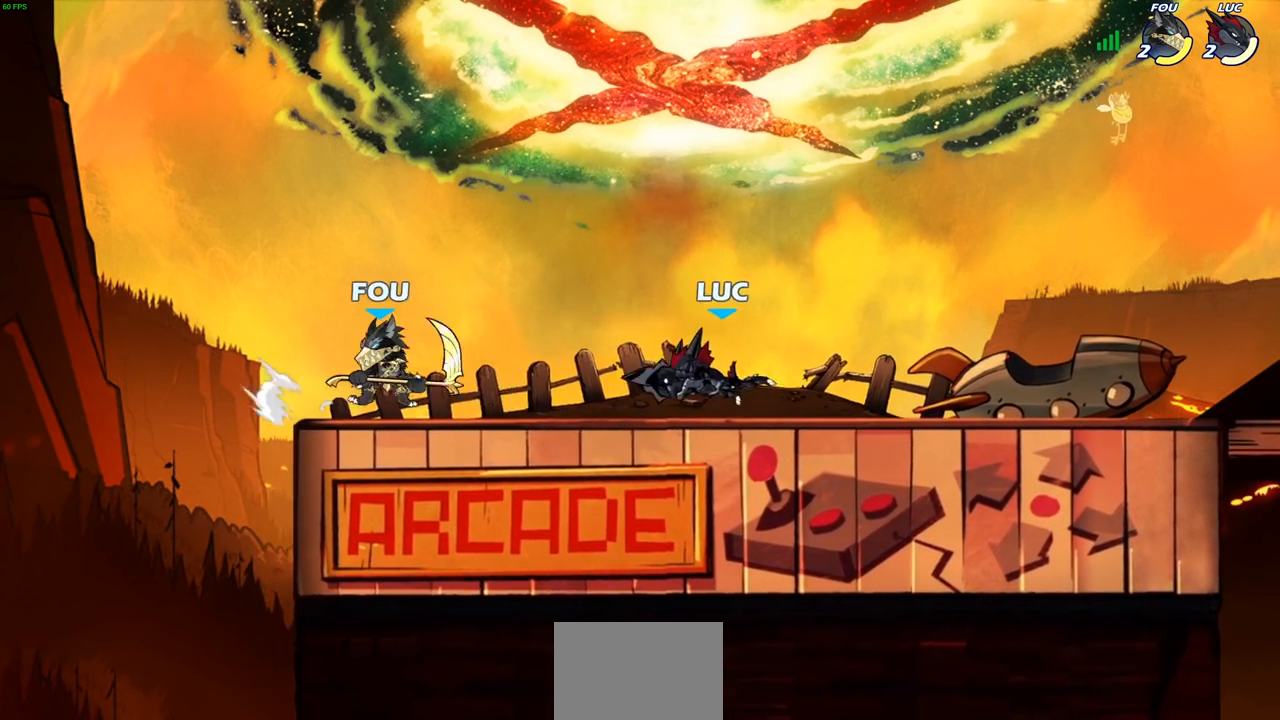
{"buttons": ["CROSS", "R2"], "left_stick": "right", "right_stick": "center", "events": [[350, "CROSS", "down"], [367, "left_stick", "right"], [450, "R2", "down"]]}
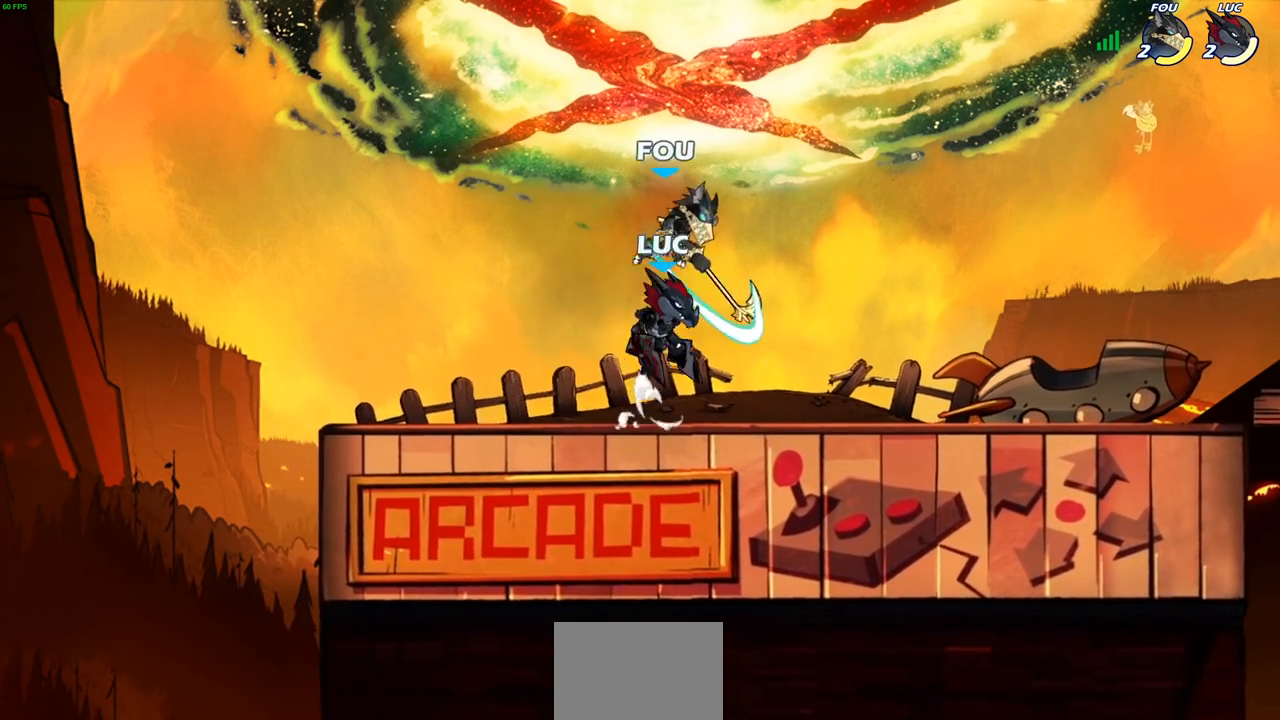
{"buttons": [], "left_stick": "center", "right_stick": "center", "events": [[17, "CROSS", "up"], [83, "R2", "up"], [167, "left_stick", "down"], [233, "SQUARE", "down"], [250, "left_stick", "center"], [300, "SQUARE", "up"]]}
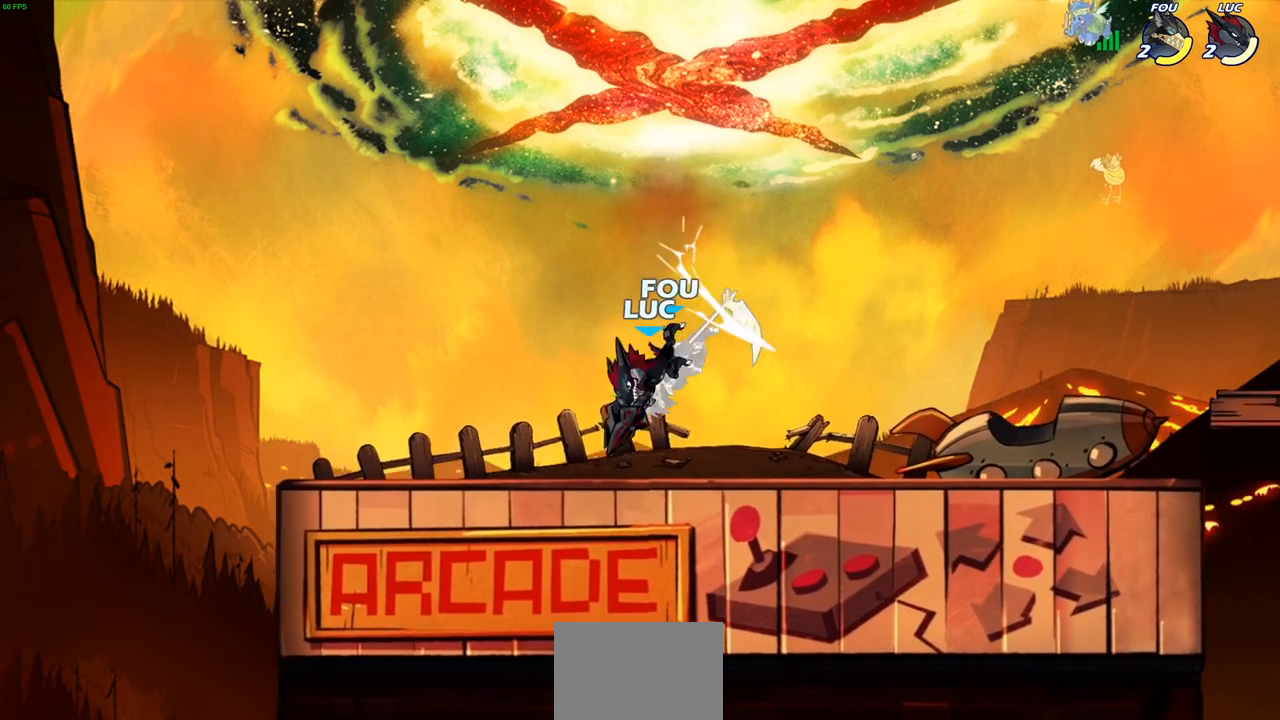
{"buttons": [], "left_stick": "right", "right_stick": "center", "events": [[333, "left_stick", "right"]]}
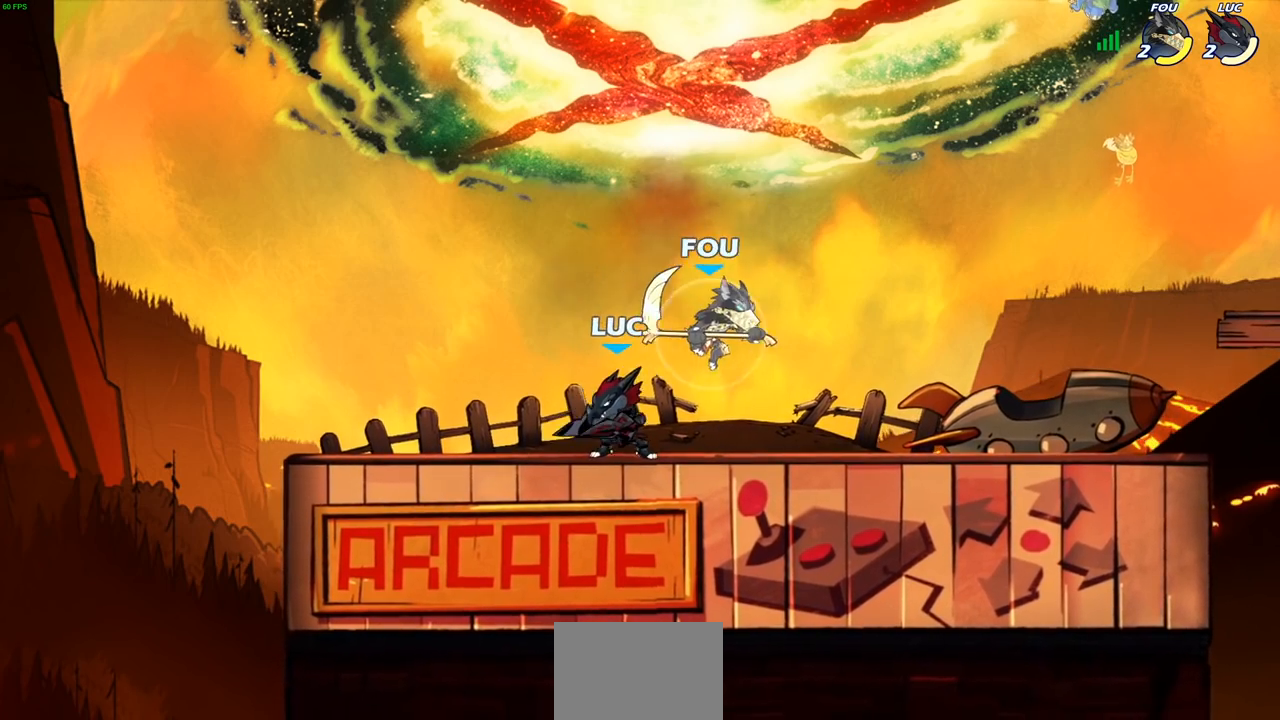
{"buttons": [], "left_stick": "center", "right_stick": "center", "events": [[50, "SQUARE", "down"], [83, "left_stick", "down"], [133, "SQUARE", "up"], [200, "left_stick", "center"]]}
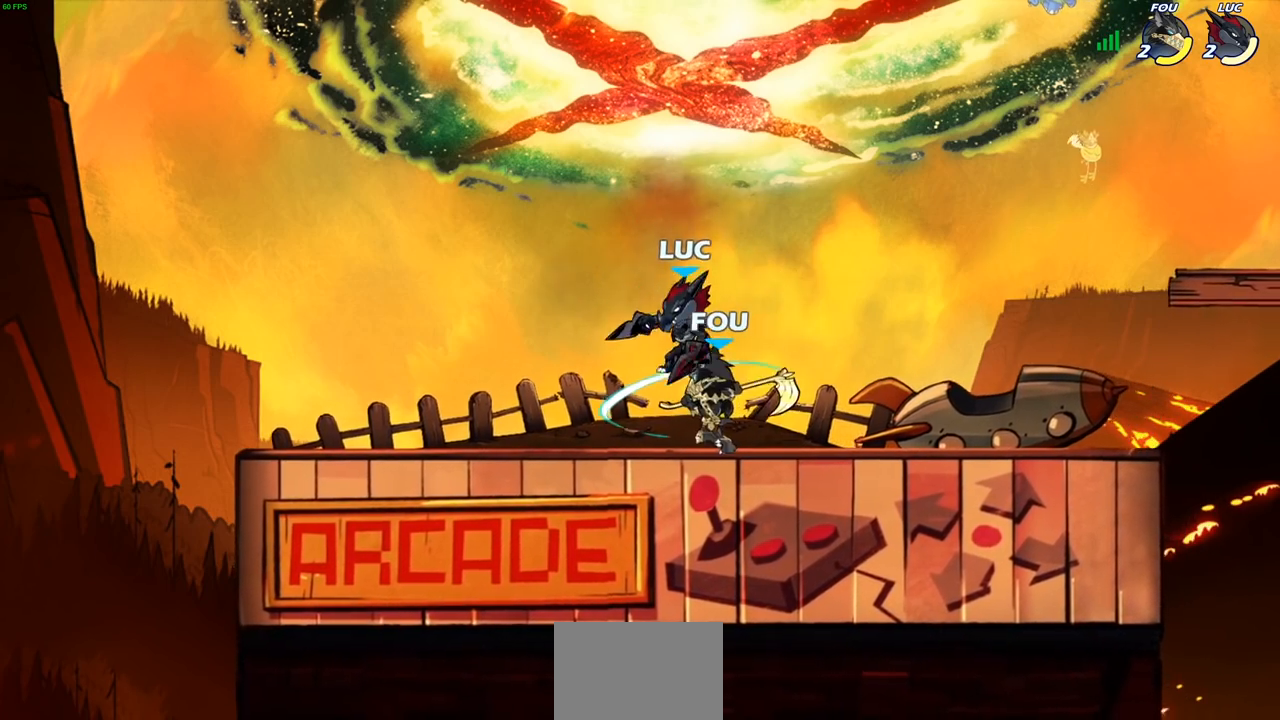
{"buttons": [], "left_stick": "center", "right_stick": "center", "events": [[33, "left_stick", "right"], [117, "left_stick", "center"], [183, "SQUARE", "down"], [267, "SQUARE", "up"], [367, "SQUARE", "down"], [450, "SQUARE", "up"]]}
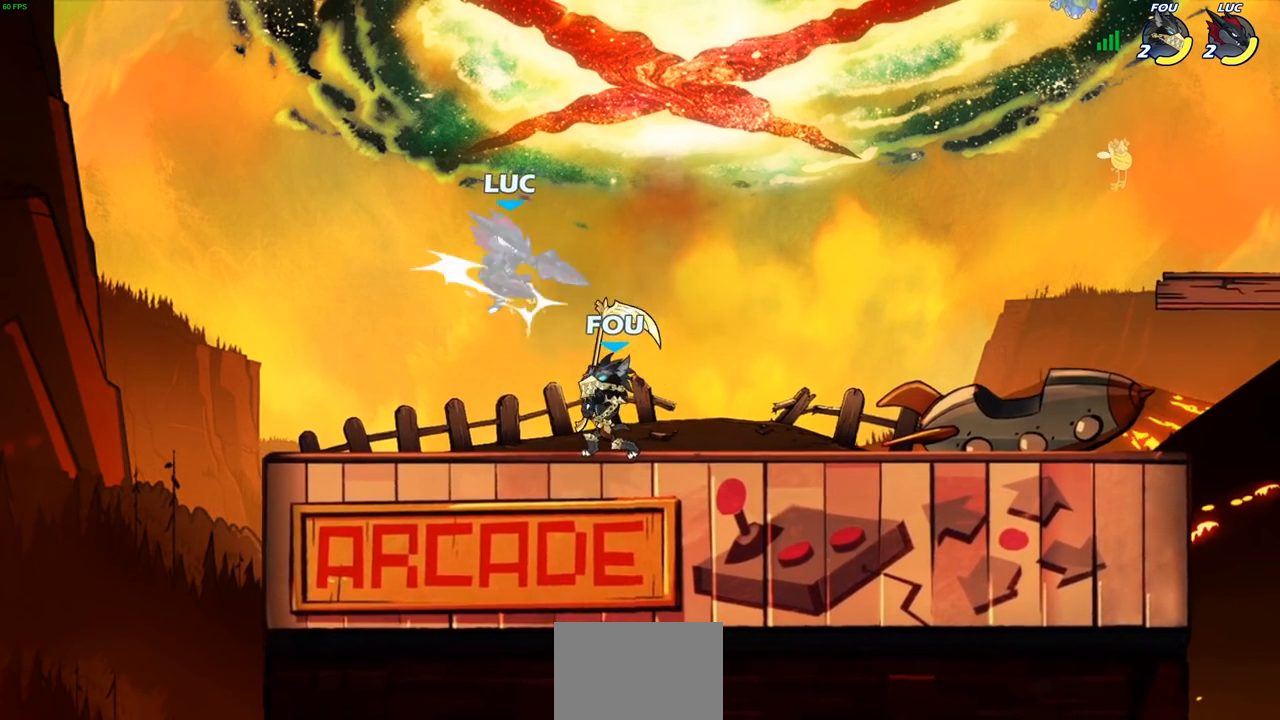
{"buttons": ["R2"], "left_stick": "up", "right_stick": "center", "events": [[17, "SQUARE", "down"], [117, "SQUARE", "up"], [267, "left_stick", "left"], [333, "CROSS", "down"], [350, "R2", "down"], [467, "CROSS", "up"], [483, "left_stick", "up"]]}
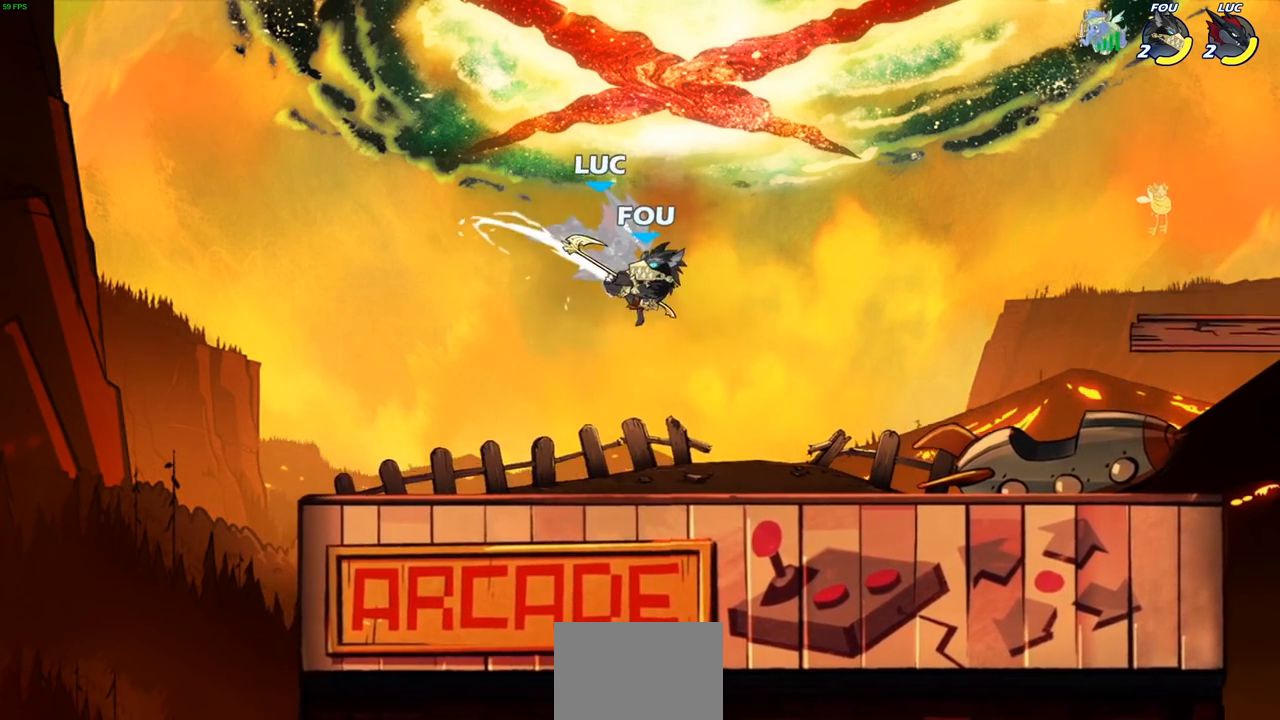
{"buttons": [], "left_stick": "right", "right_stick": "center", "events": [[17, "left_stick", "up-right"], [117, "R2", "up"], [150, "left_stick", "center"], [400, "left_stick", "right"]]}
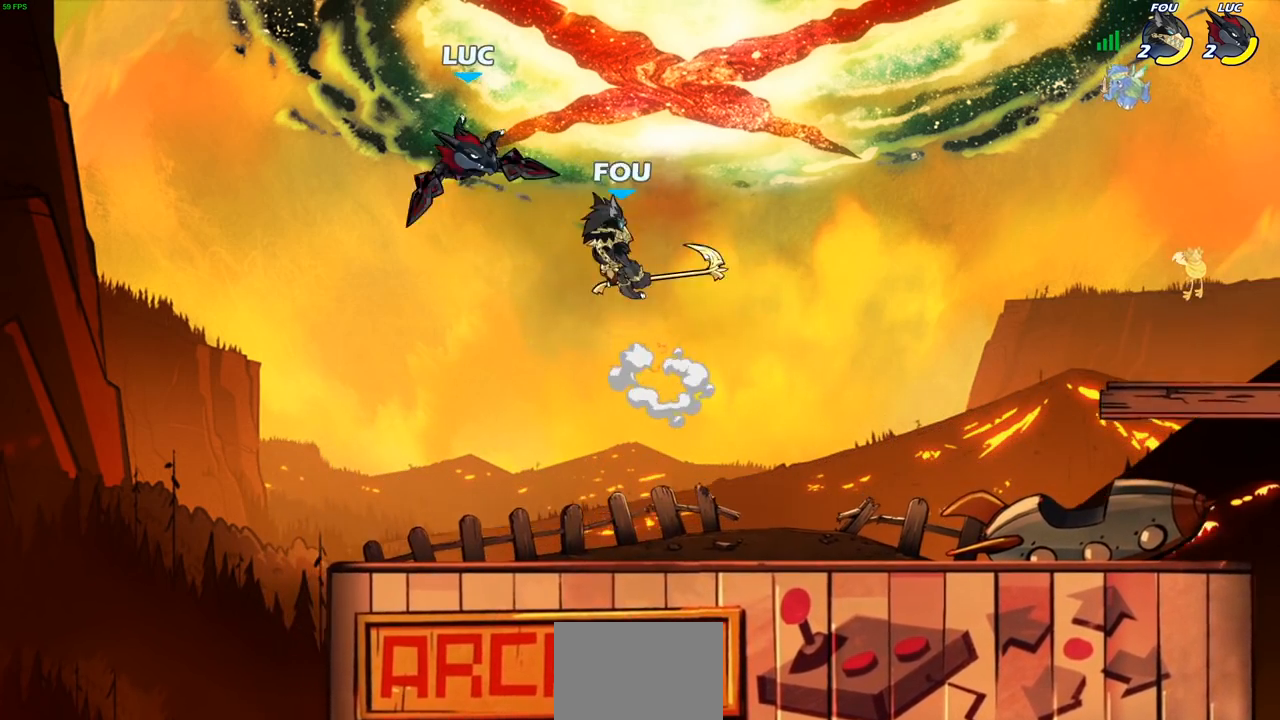
{"buttons": [], "left_stick": "left", "right_stick": "center", "events": [[17, "R2", "down"], [233, "left_stick", "up-left"], [283, "left_stick", "left"], [317, "R2", "up"], [350, "SQUARE", "down"], [450, "SQUARE", "up"]]}